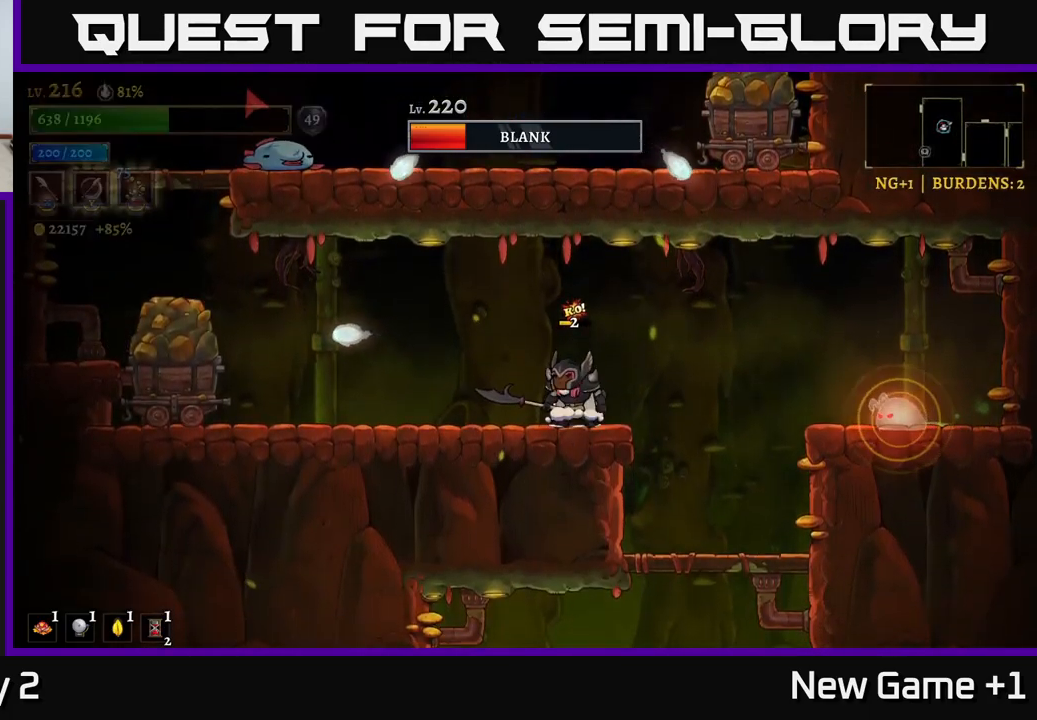
Gameplay with a controller (Xbox layout); each line is a JSON object with the inputs held at the frame after it. "events" lists button and stick changes between this image and that frame as [ms after this image, input, new state], when the widget could be followed in between.
{"buttons": [], "left_stick": "up-left", "right_stick": "center", "events": [[50, "left_stick", "left"], [150, "left_stick", "up"], [167, "A", "down"], [250, "X", "down"], [433, "A", "up"], [433, "X", "up"], [450, "left_stick", "up-left"]]}
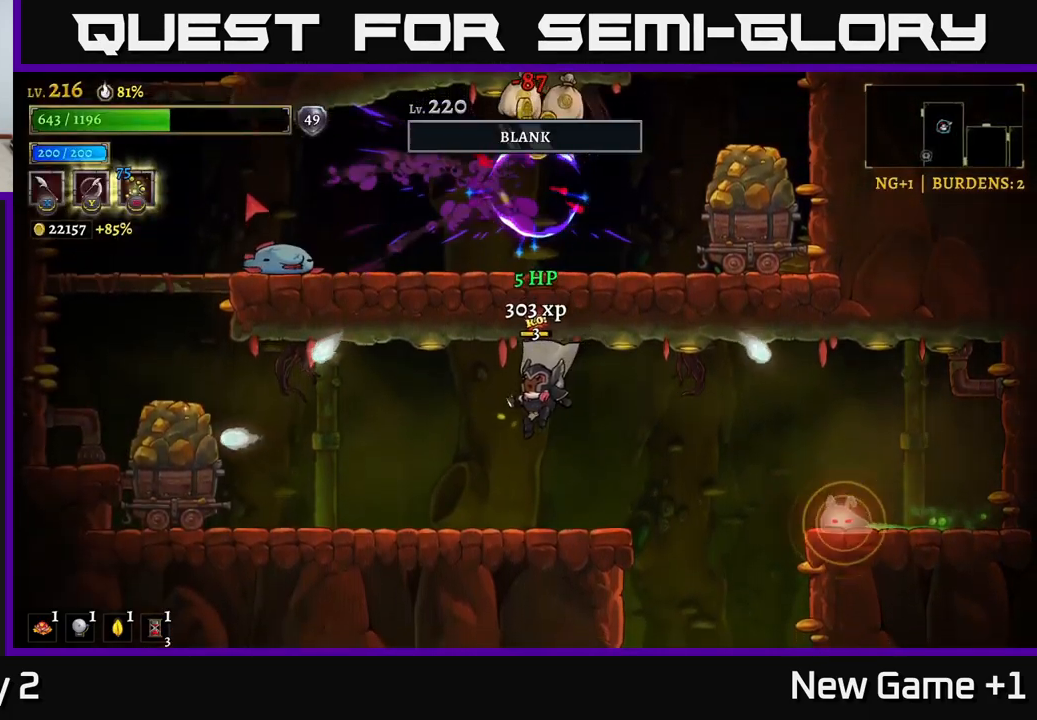
{"buttons": [], "left_stick": "center", "right_stick": "center", "events": [[17, "left_stick", "left"], [117, "left_stick", "center"]]}
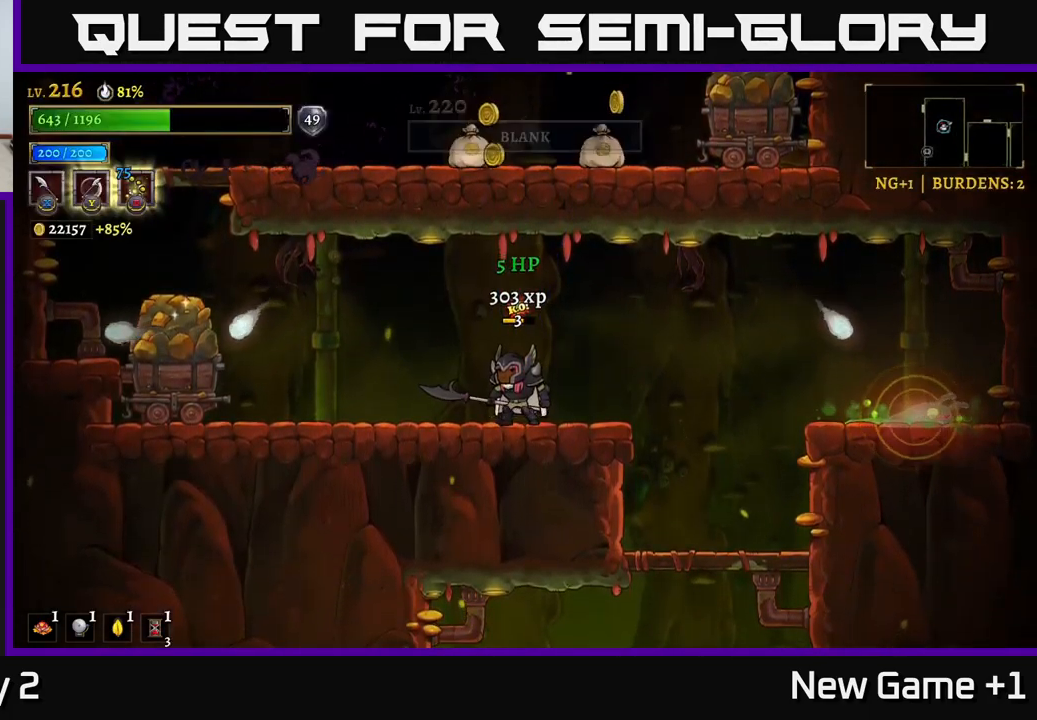
{"buttons": [], "left_stick": "left", "right_stick": "center", "events": [[333, "left_stick", "left"]]}
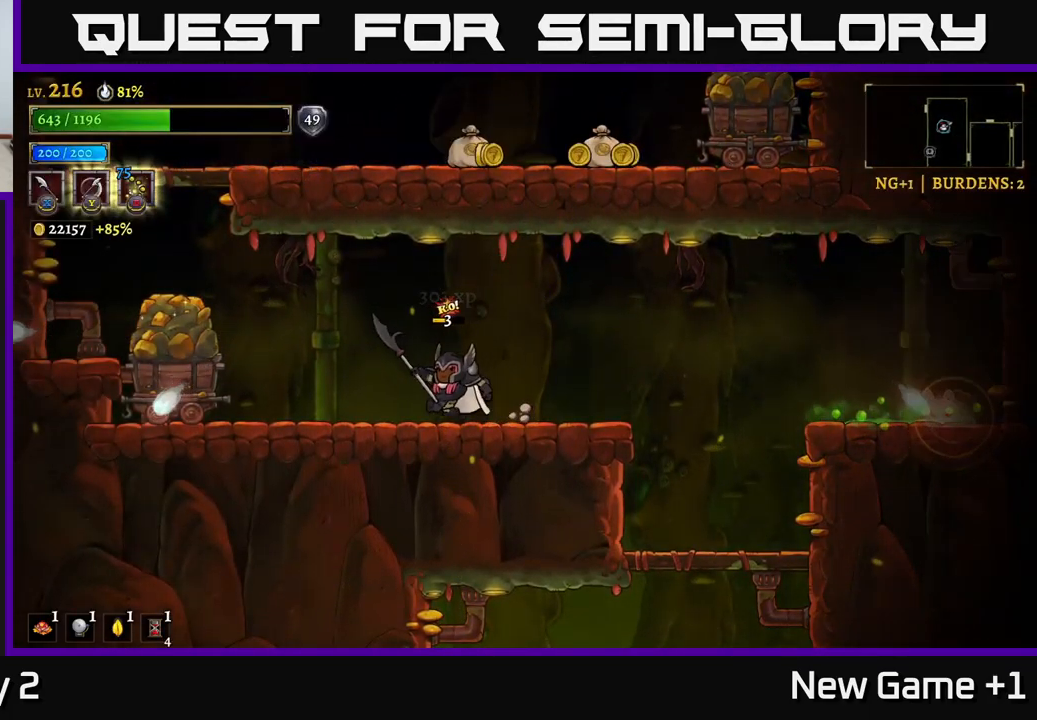
{"buttons": ["X"], "left_stick": "left", "right_stick": "center", "events": [[50, "A", "down"], [133, "X", "down"], [150, "A", "up"], [217, "X", "up"], [333, "left_stick", "center"], [500, "X", "down"], [500, "left_stick", "left"]]}
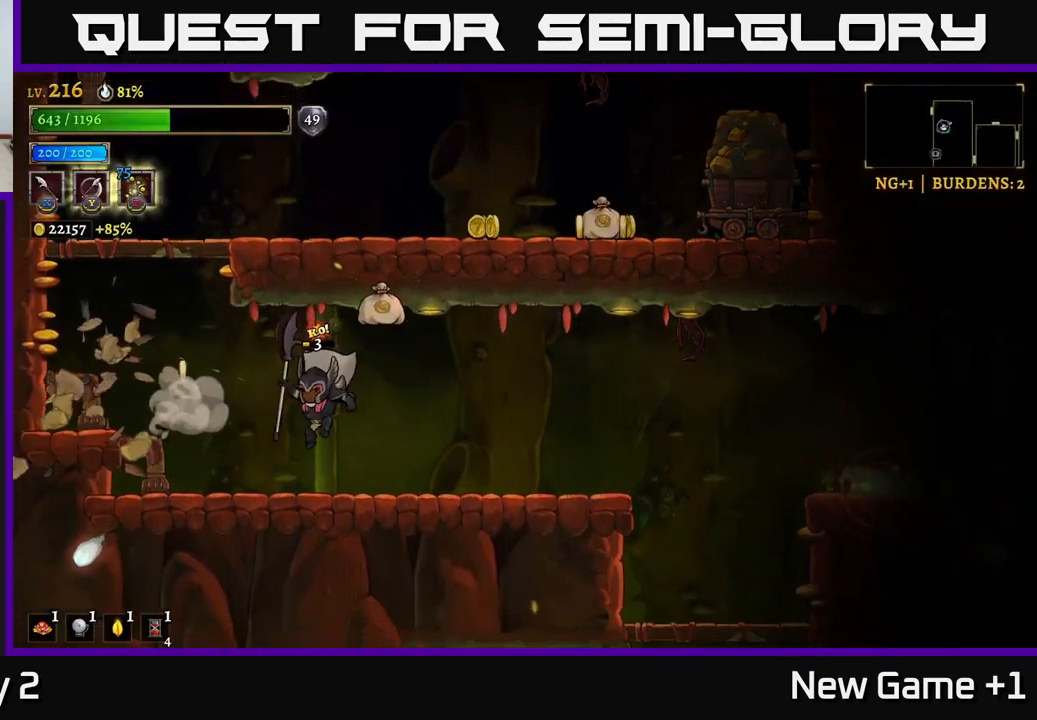
{"buttons": ["A"], "left_stick": "left", "right_stick": "center", "events": [[117, "X", "up"], [133, "left_stick", "center"], [200, "left_stick", "left"], [350, "A", "down"]]}
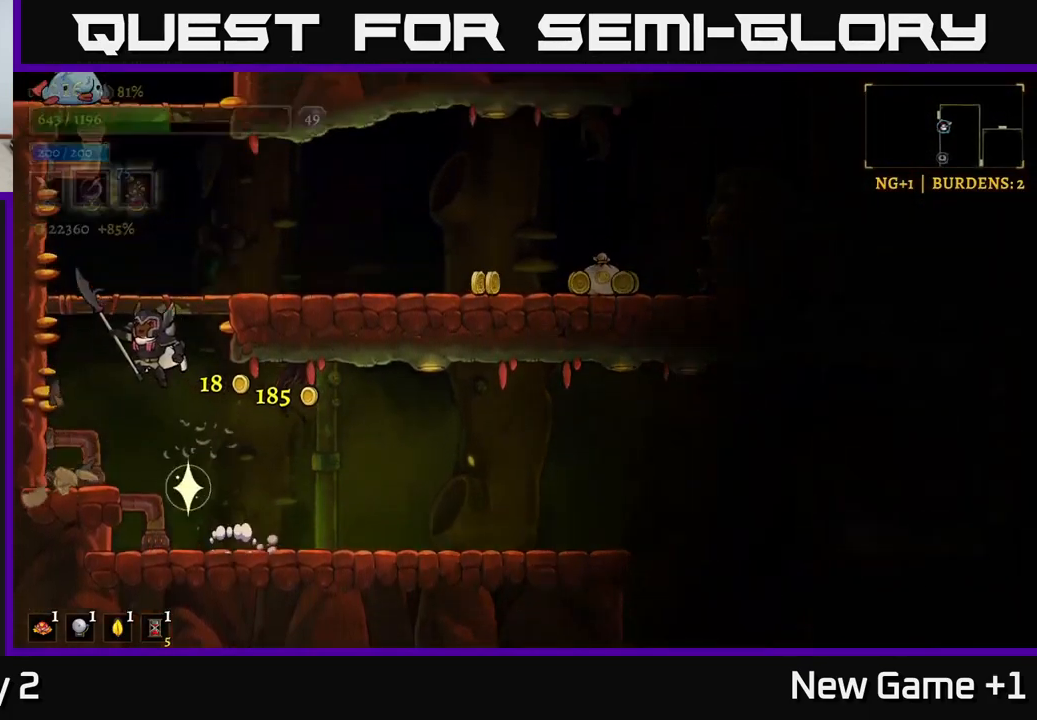
{"buttons": [], "left_stick": "center", "right_stick": "center", "events": [[67, "A", "up"], [100, "A", "down"], [117, "left_stick", "up"], [150, "X", "down"], [283, "A", "up"], [300, "X", "up"], [350, "left_stick", "left"], [400, "left_stick", "center"]]}
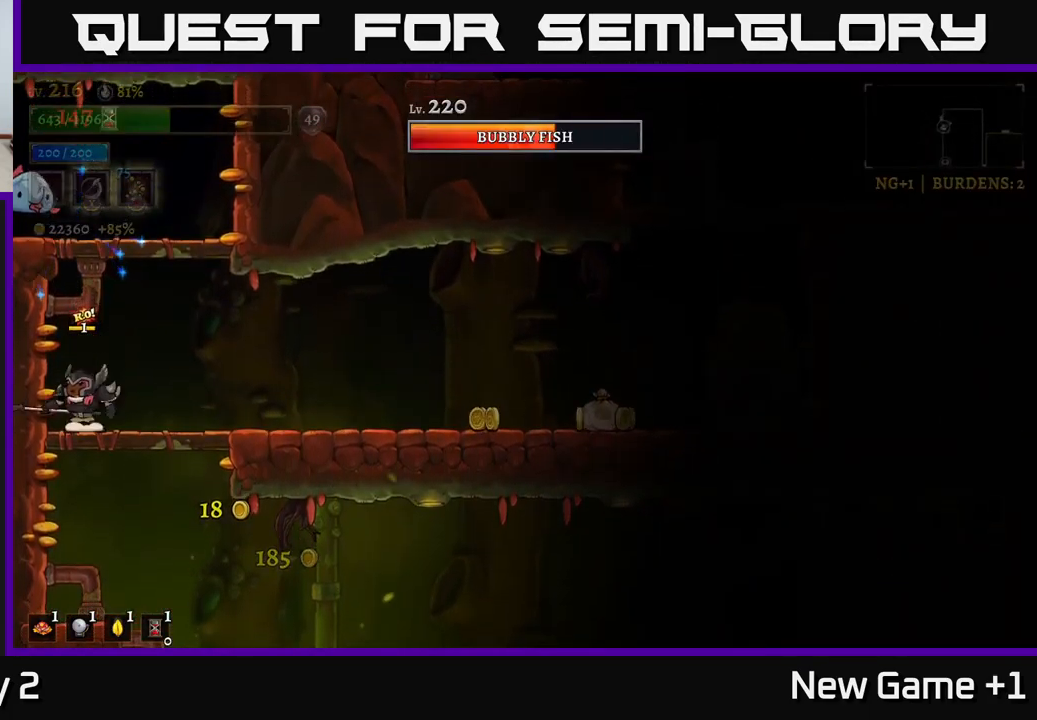
{"buttons": [], "left_stick": "up-left", "right_stick": "center", "events": [[67, "left_stick", "up"], [117, "A", "down"], [167, "X", "down"], [183, "A", "up"], [233, "X", "up"], [417, "left_stick", "up-left"]]}
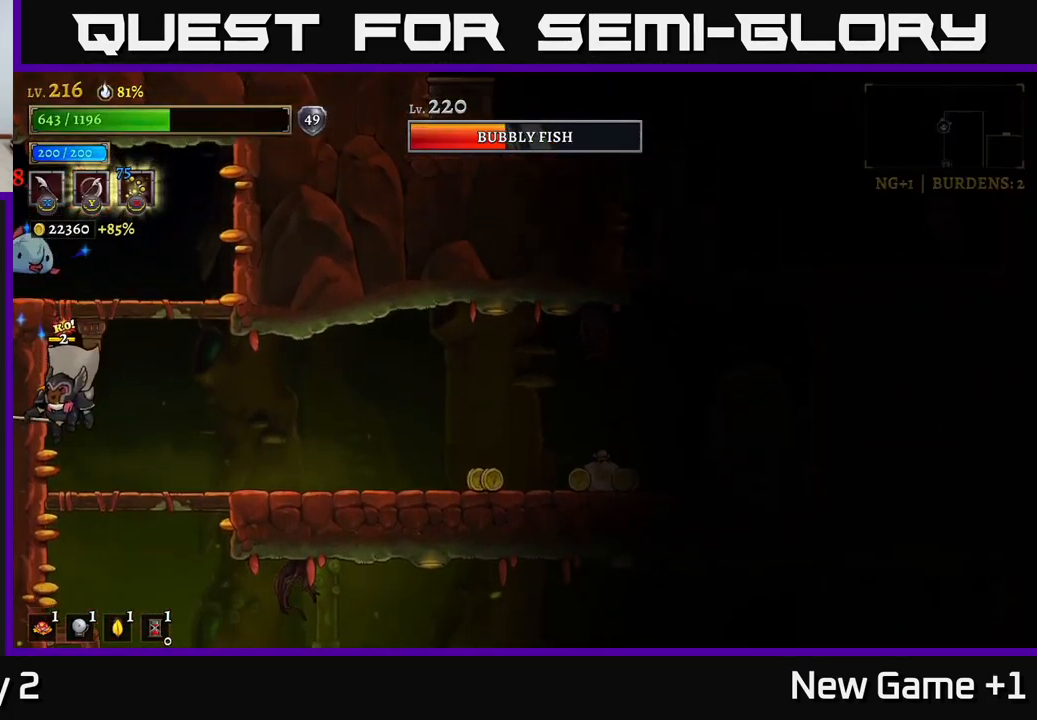
{"buttons": [], "left_stick": "up", "right_stick": "center", "events": [[50, "left_stick", "up"], [150, "X", "down"], [217, "X", "up"]]}
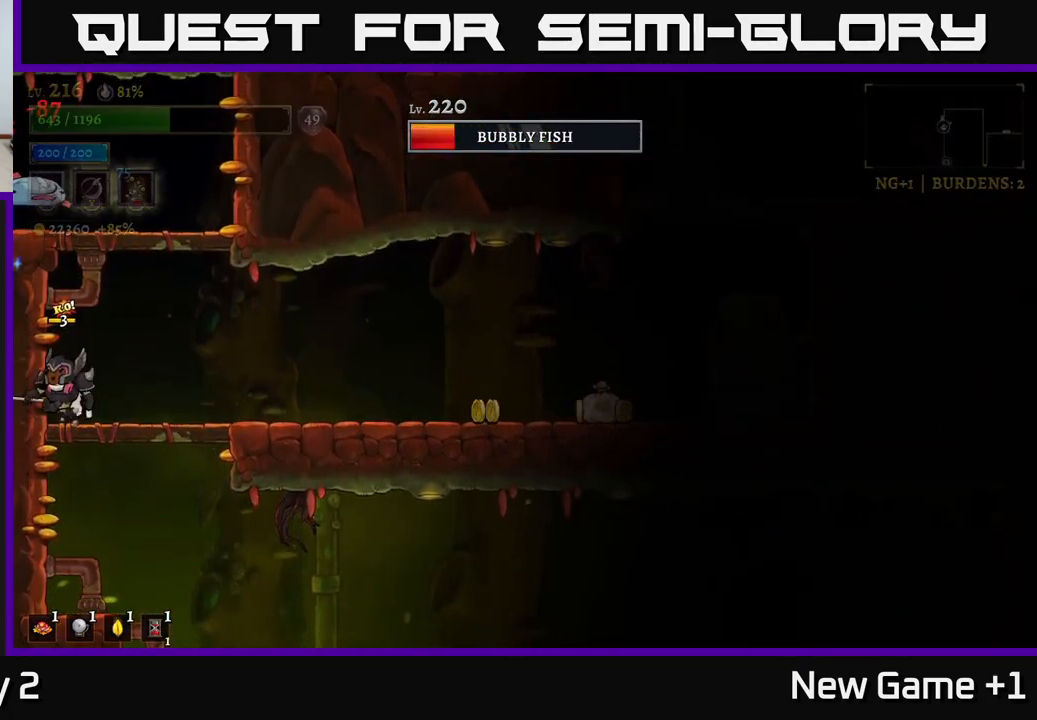
{"buttons": [], "left_stick": "center", "right_stick": "center", "events": [[83, "A", "down"], [117, "X", "down"], [134, "A", "up"], [167, "X", "up"], [434, "left_stick", "center"]]}
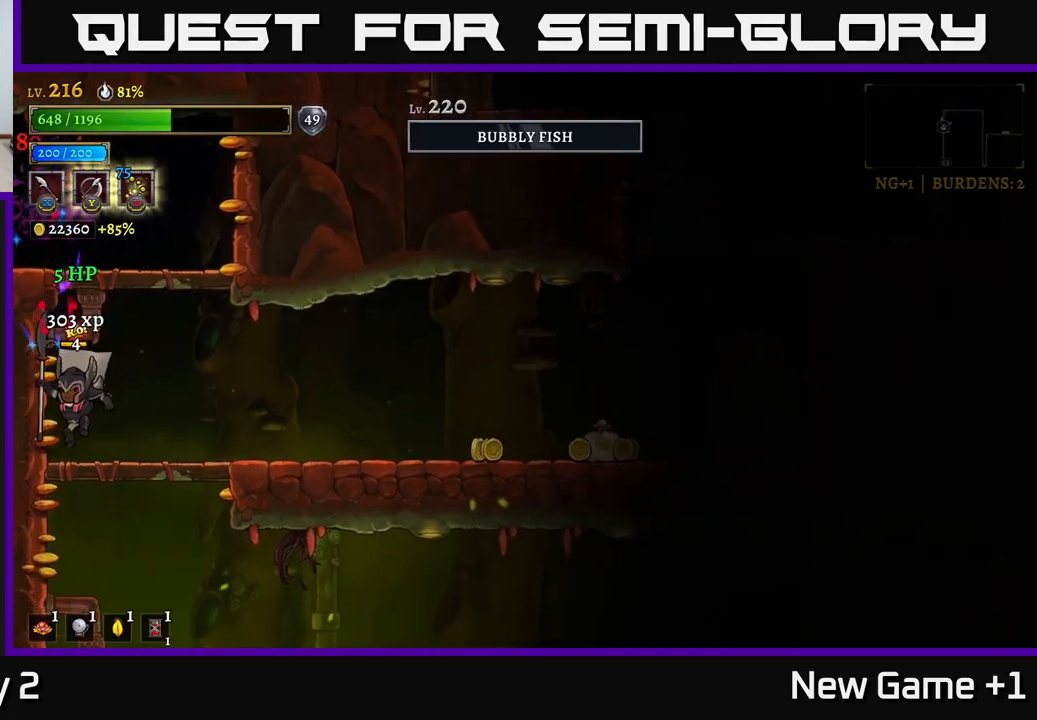
{"buttons": [], "left_stick": "right", "right_stick": "center", "events": [[150, "A", "down"], [217, "left_stick", "right"], [250, "A", "up"]]}
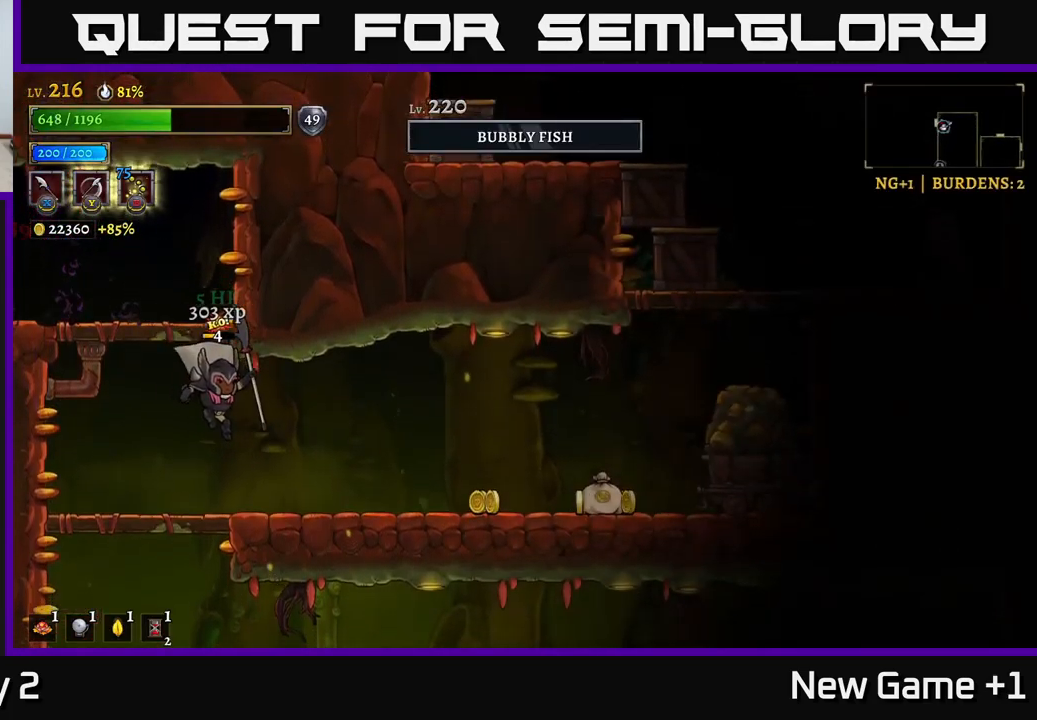
{"buttons": ["X", "R2"], "left_stick": "right", "right_stick": "center", "events": [[250, "R2", "down"], [434, "X", "down"]]}
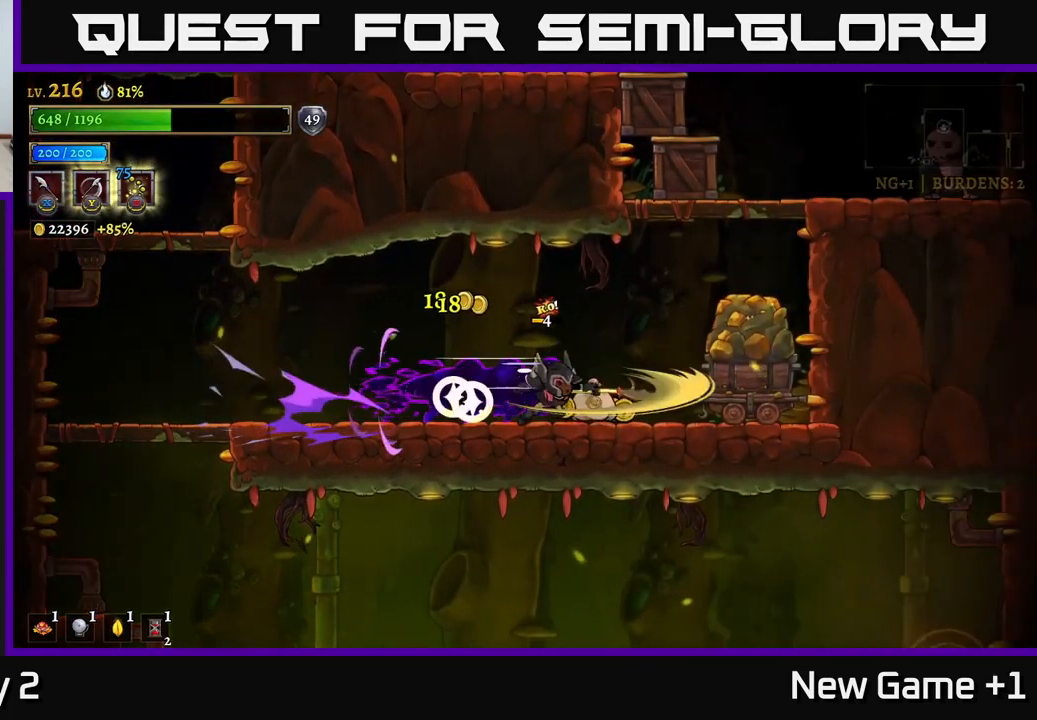
{"buttons": ["A"], "left_stick": "right", "right_stick": "center", "events": [[134, "R2", "up"], [167, "X", "up"], [484, "A", "down"]]}
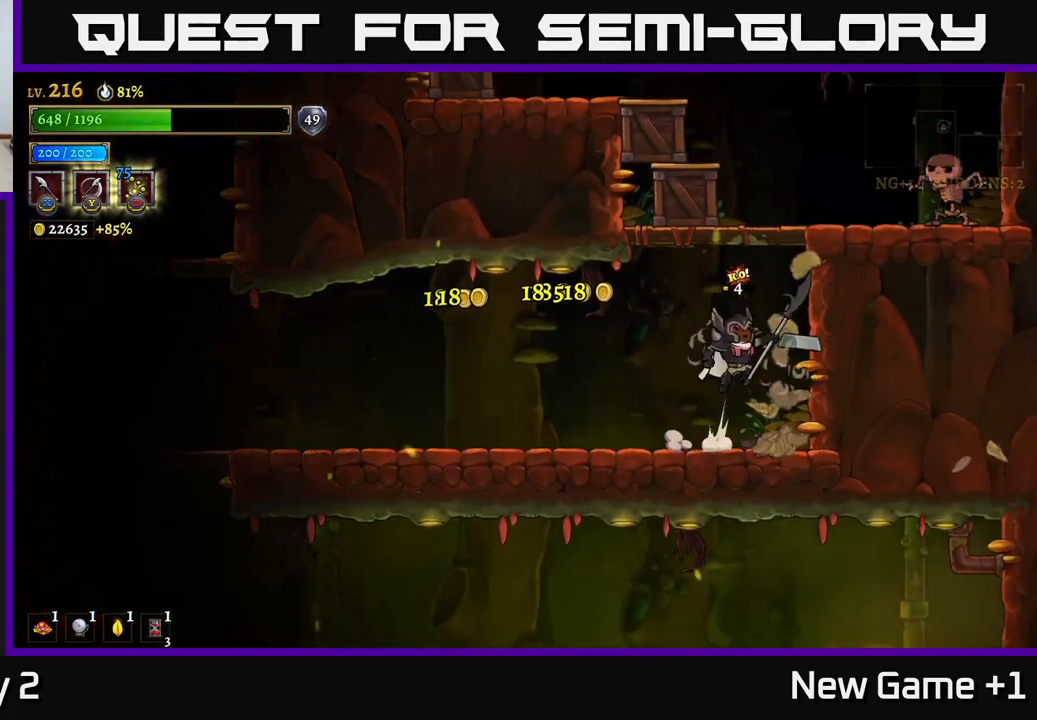
{"buttons": [], "left_stick": "center", "right_stick": "center", "events": [[150, "X", "down"], [150, "left_stick", "center"], [350, "X", "up"], [500, "A", "up"]]}
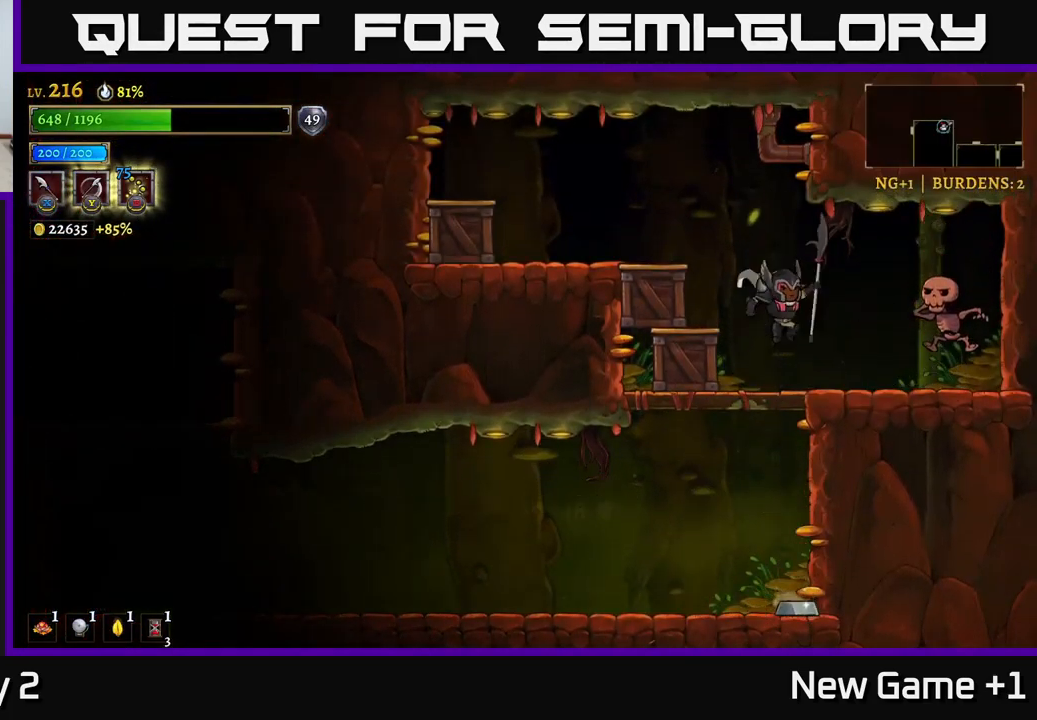
{"buttons": ["A"], "left_stick": "down", "right_stick": "center", "events": [[17, "X", "down"], [150, "X", "up"], [284, "left_stick", "left"], [417, "left_stick", "down"], [450, "A", "down"]]}
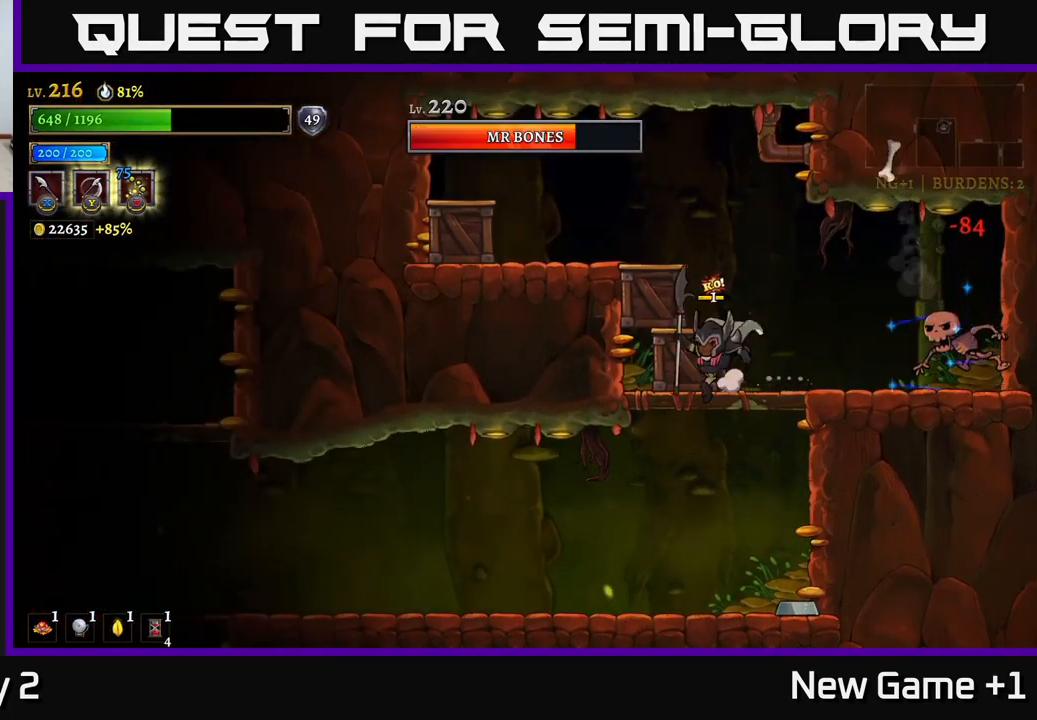
{"buttons": [], "left_stick": "left", "right_stick": "center", "events": [[50, "A", "up"], [67, "left_stick", "down-left"], [184, "left_stick", "right"], [400, "left_stick", "center"], [500, "left_stick", "left"]]}
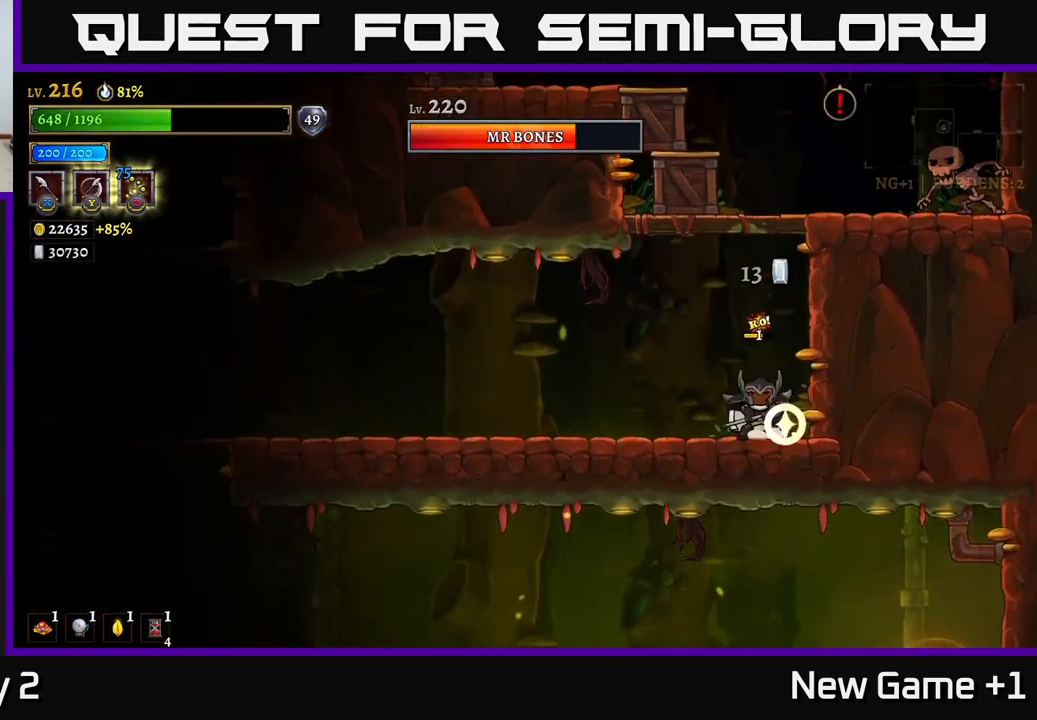
{"buttons": ["A"], "left_stick": "right", "right_stick": "center", "events": [[167, "A", "down"], [350, "A", "up"], [350, "left_stick", "center"], [417, "A", "down"], [417, "left_stick", "right"]]}
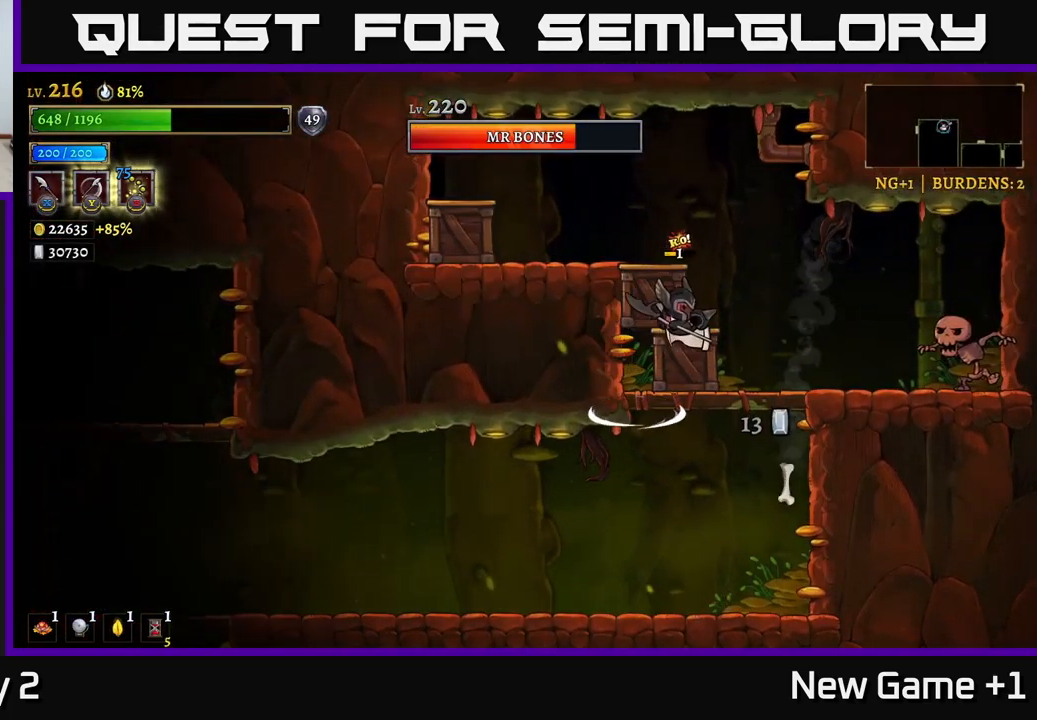
{"buttons": ["X"], "left_stick": "center", "right_stick": "center", "events": [[17, "X", "down"], [50, "A", "up"], [150, "X", "up"], [384, "X", "down"], [434, "left_stick", "center"]]}
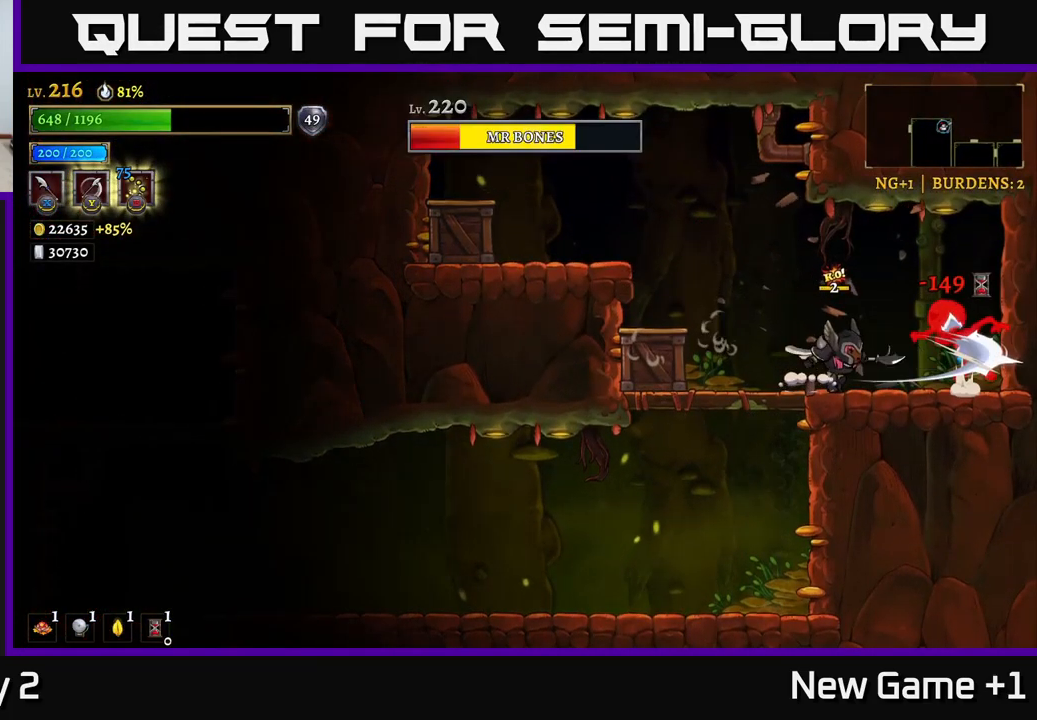
{"buttons": [], "left_stick": "center", "right_stick": "center", "events": [[50, "X", "up"], [317, "X", "down"], [484, "X", "up"]]}
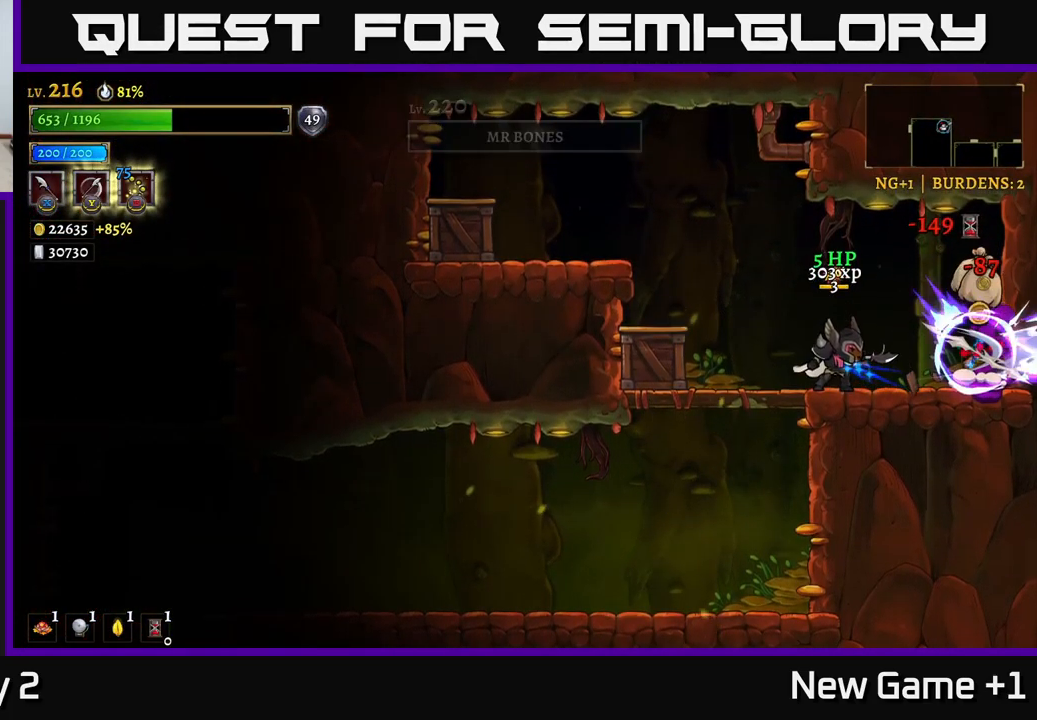
{"buttons": ["A", "X"], "left_stick": "left", "right_stick": "center", "events": [[134, "left_stick", "left"], [267, "X", "down"], [467, "A", "down"]]}
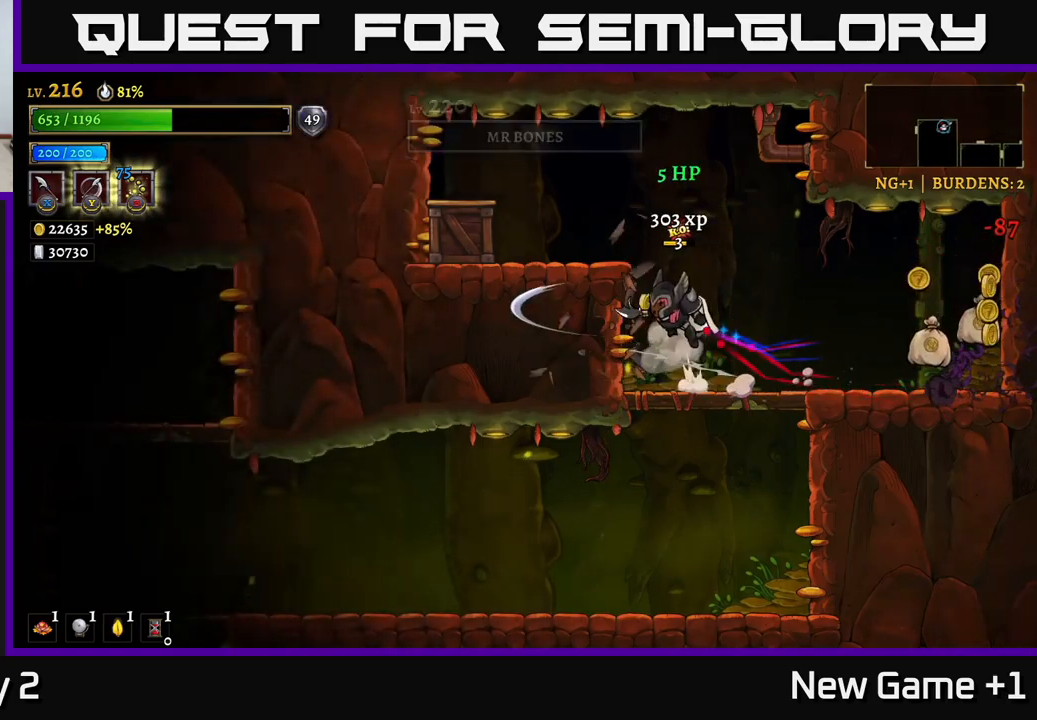
{"buttons": [], "left_stick": "left", "right_stick": "center", "events": [[33, "X", "up"], [167, "A", "up"], [250, "X", "down"], [383, "X", "up"]]}
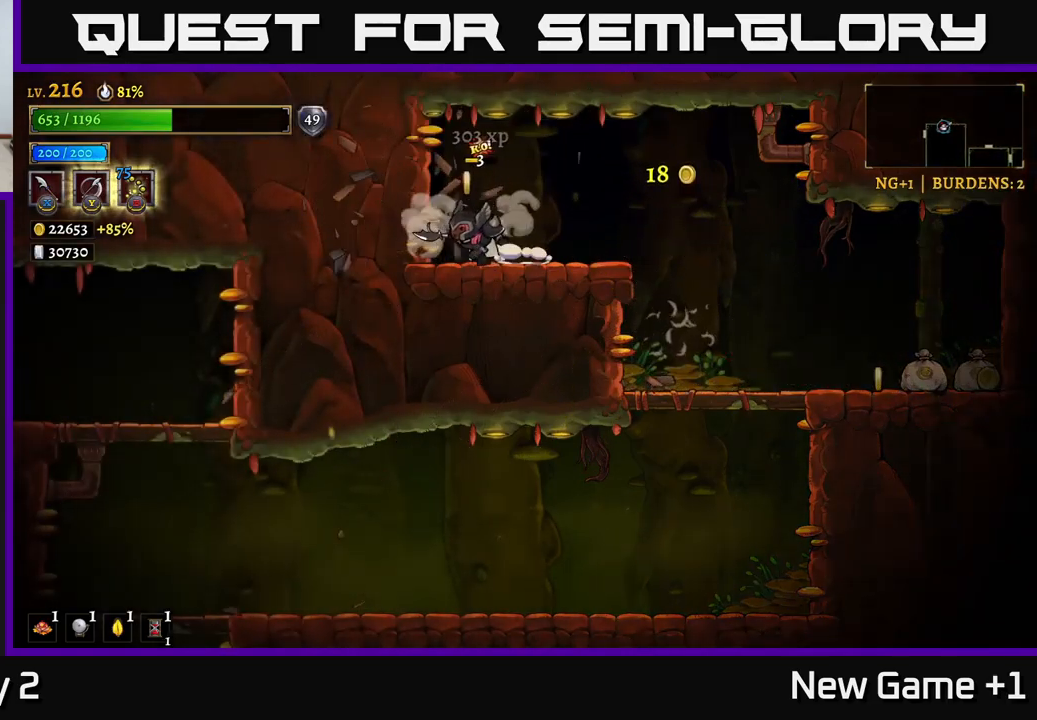
{"buttons": [], "left_stick": "right", "right_stick": "center", "events": [[150, "left_stick", "right"], [200, "R2", "down"], [383, "R2", "up"]]}
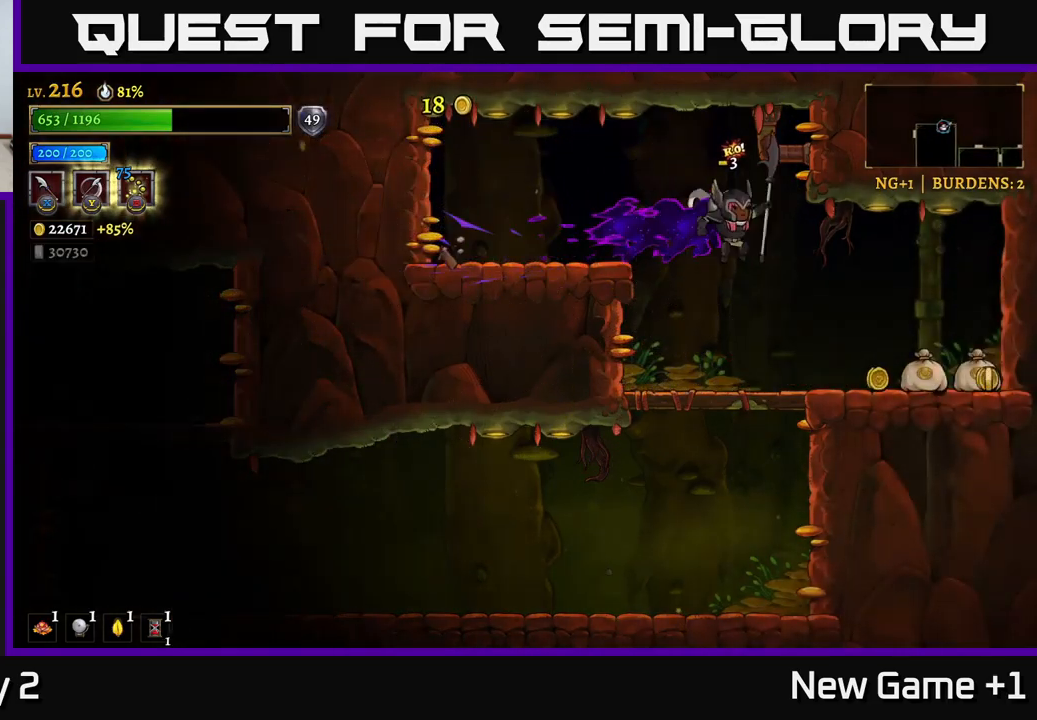
{"buttons": [], "left_stick": "right", "right_stick": "center", "events": []}
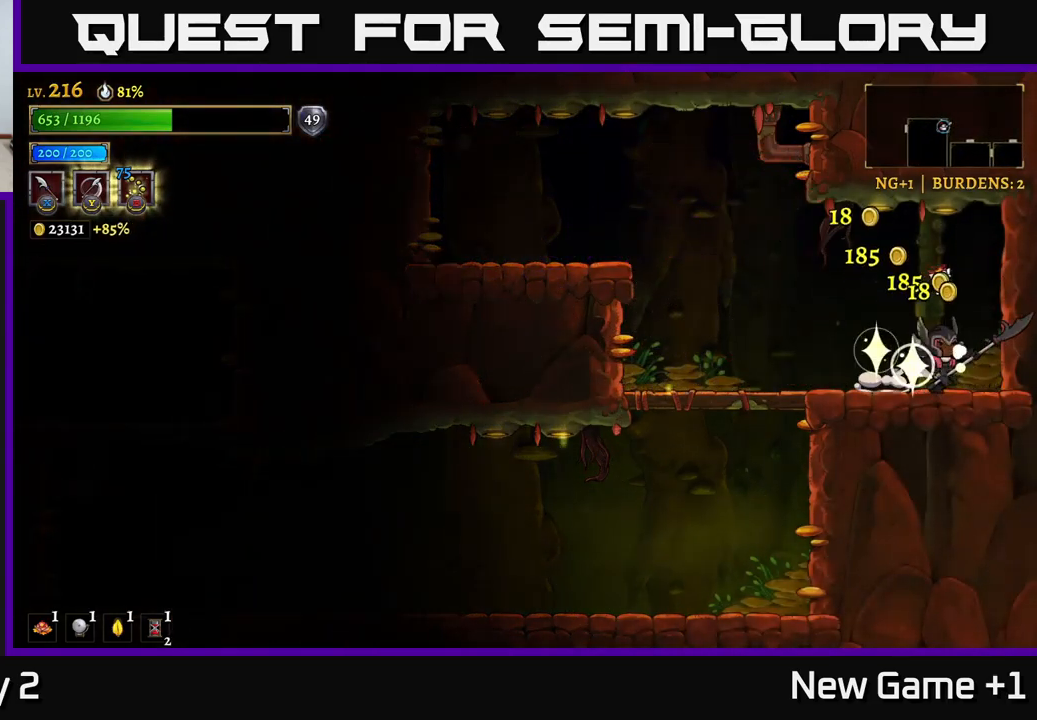
{"buttons": [], "left_stick": "down", "right_stick": "center", "events": [[83, "left_stick", "left"], [167, "L2", "down"], [283, "left_stick", "down-left"], [300, "L2", "up"], [400, "left_stick", "down"]]}
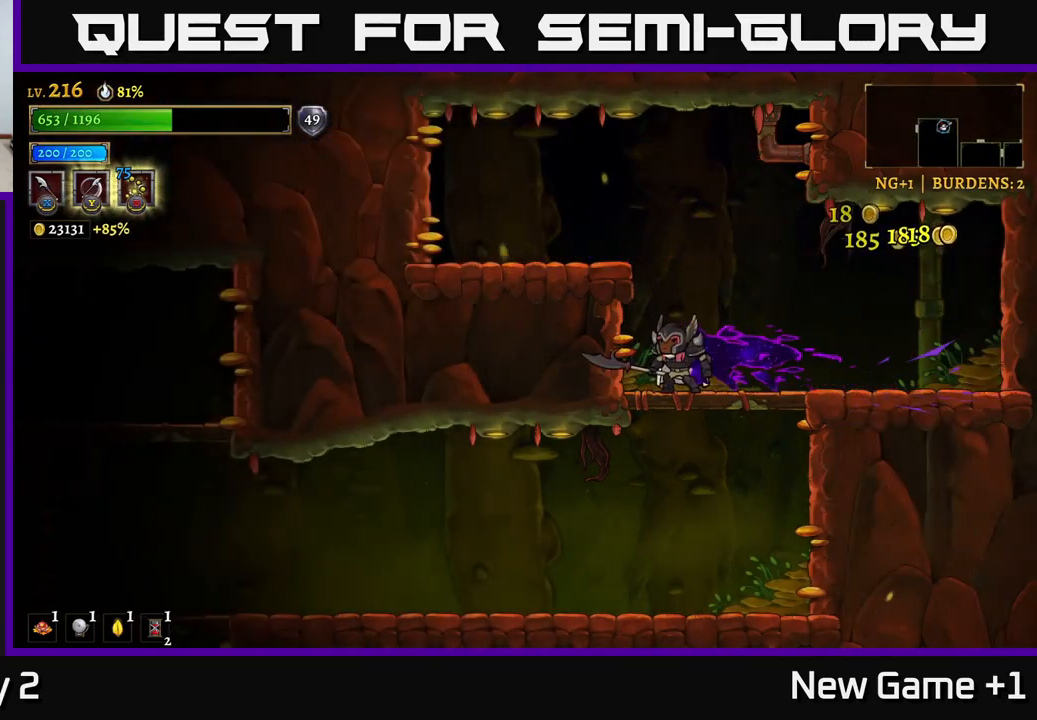
{"buttons": [], "left_stick": "down-left", "right_stick": "down", "events": [[33, "A", "down"], [150, "A", "up"], [317, "left_stick", "down-left"], [317, "right_stick", "down"]]}
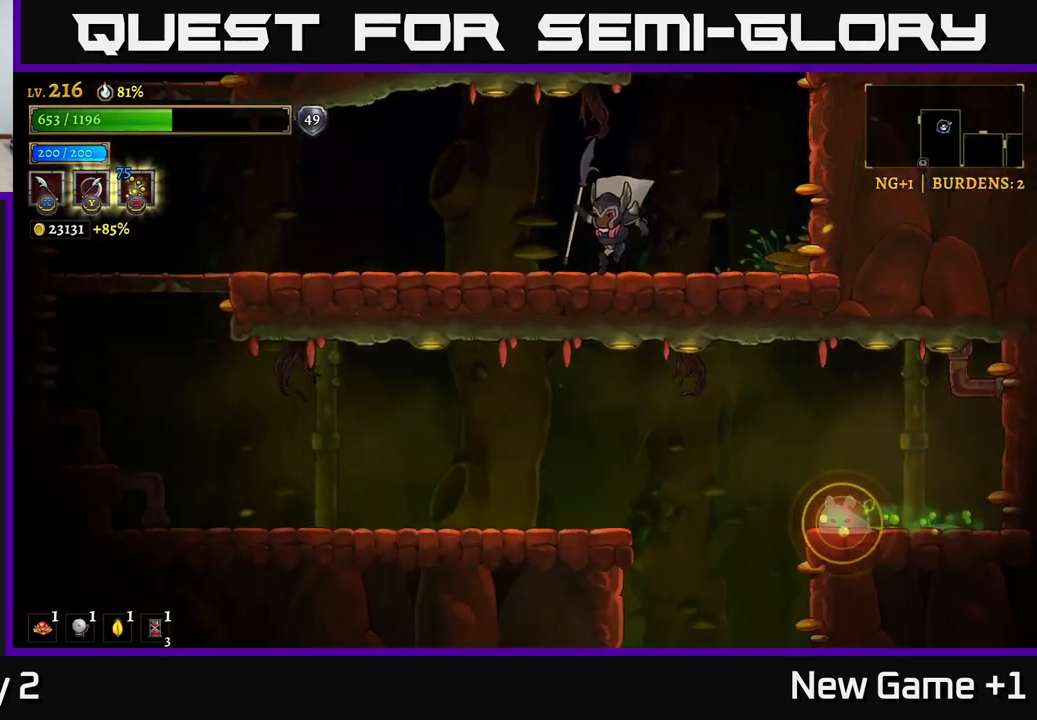
{"buttons": [], "left_stick": "left", "right_stick": "center", "events": [[67, "L2", "down"], [67, "right_stick", "center"], [183, "left_stick", "left"], [500, "L2", "up"]]}
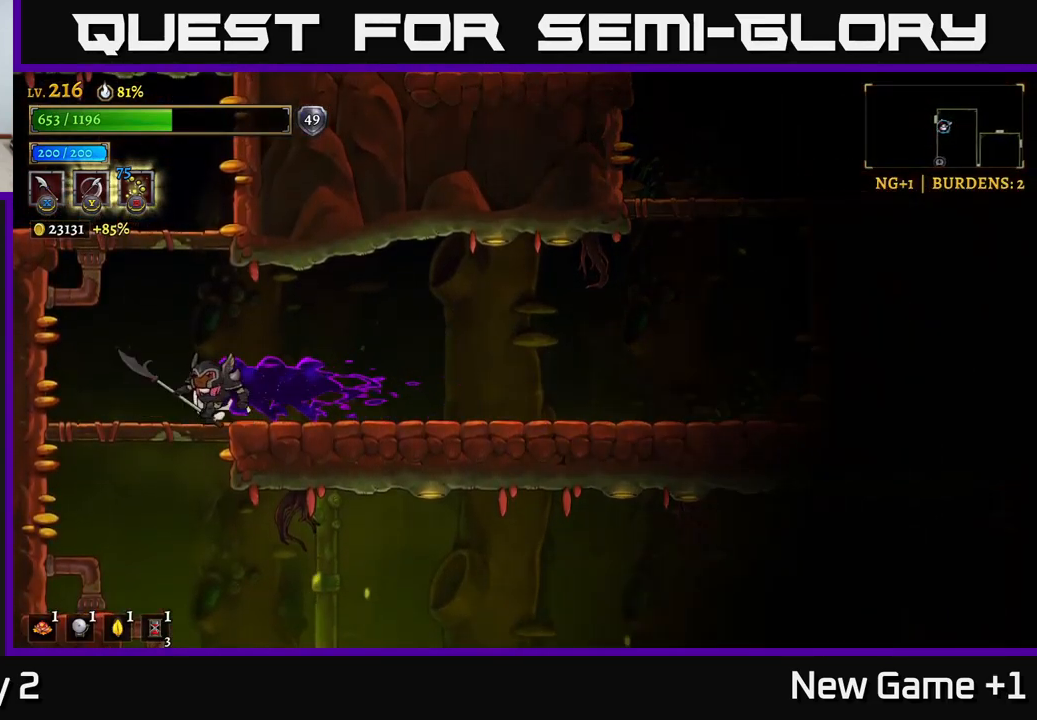
{"buttons": [], "left_stick": "right", "right_stick": "center", "events": [[100, "A", "down"], [117, "left_stick", "down"], [250, "A", "up"], [417, "left_stick", "right"]]}
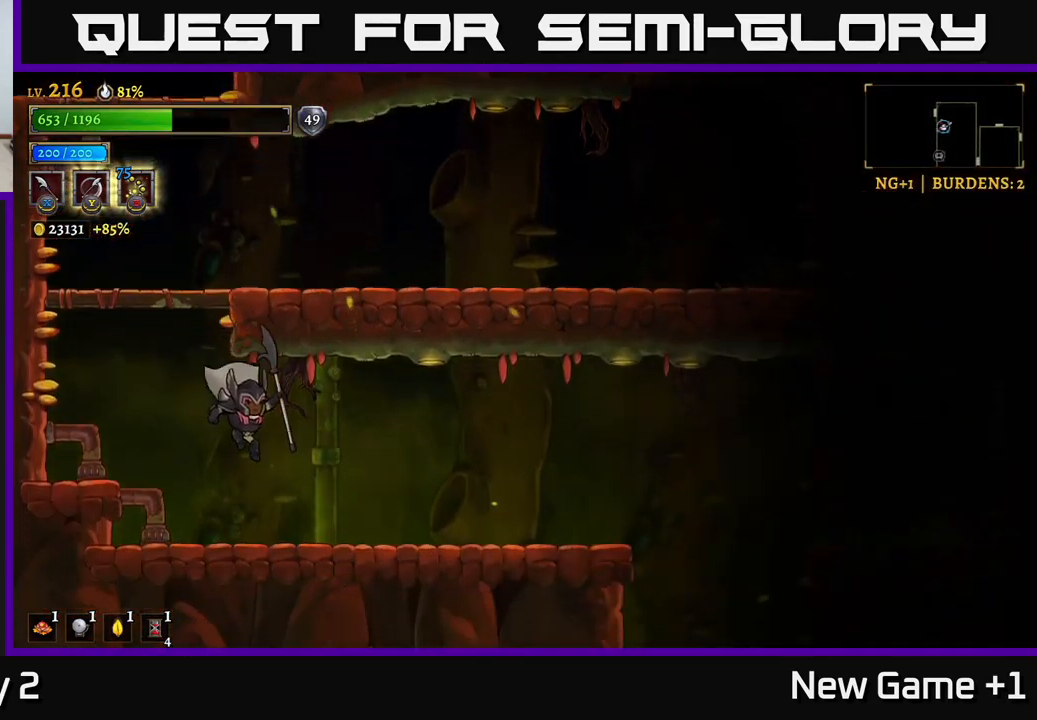
{"buttons": ["R2"], "left_stick": "right", "right_stick": "center", "events": [[250, "R2", "down"]]}
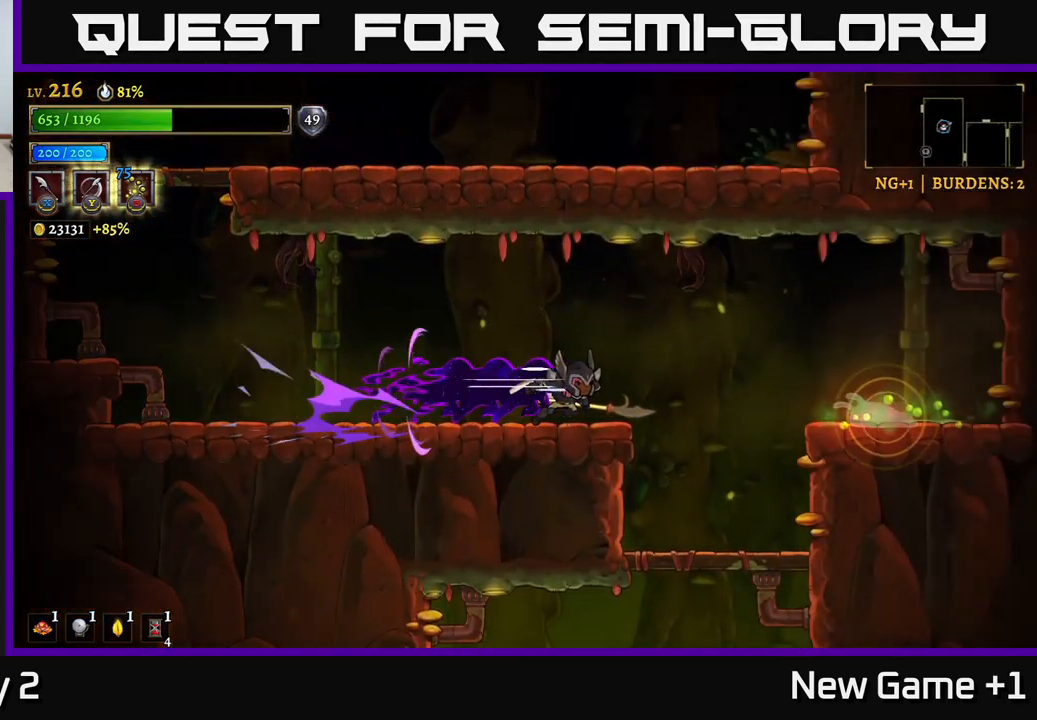
{"buttons": [], "left_stick": "right", "right_stick": "center", "events": [[67, "R2", "up"], [150, "A", "down"], [283, "A", "up"]]}
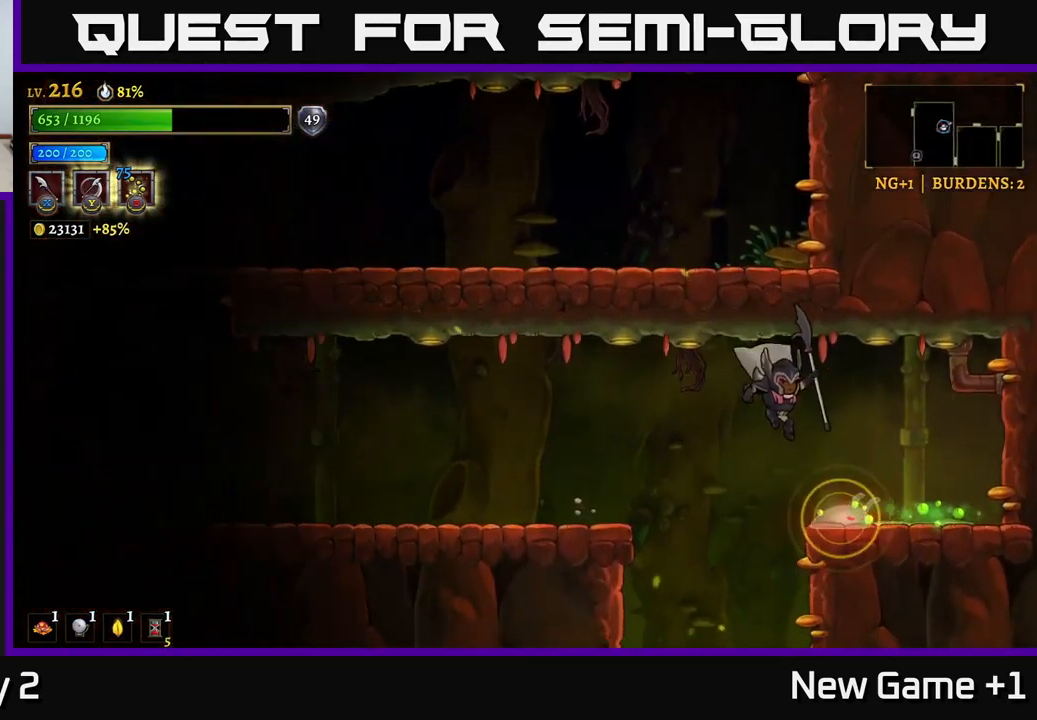
{"buttons": ["L1"], "left_stick": "up-left", "right_stick": "center", "events": [[50, "L1", "down"], [100, "left_stick", "up"], [183, "L1", "up"], [183, "left_stick", "center"], [383, "left_stick", "right"], [499, "L1", "down"], [499, "left_stick", "up-left"]]}
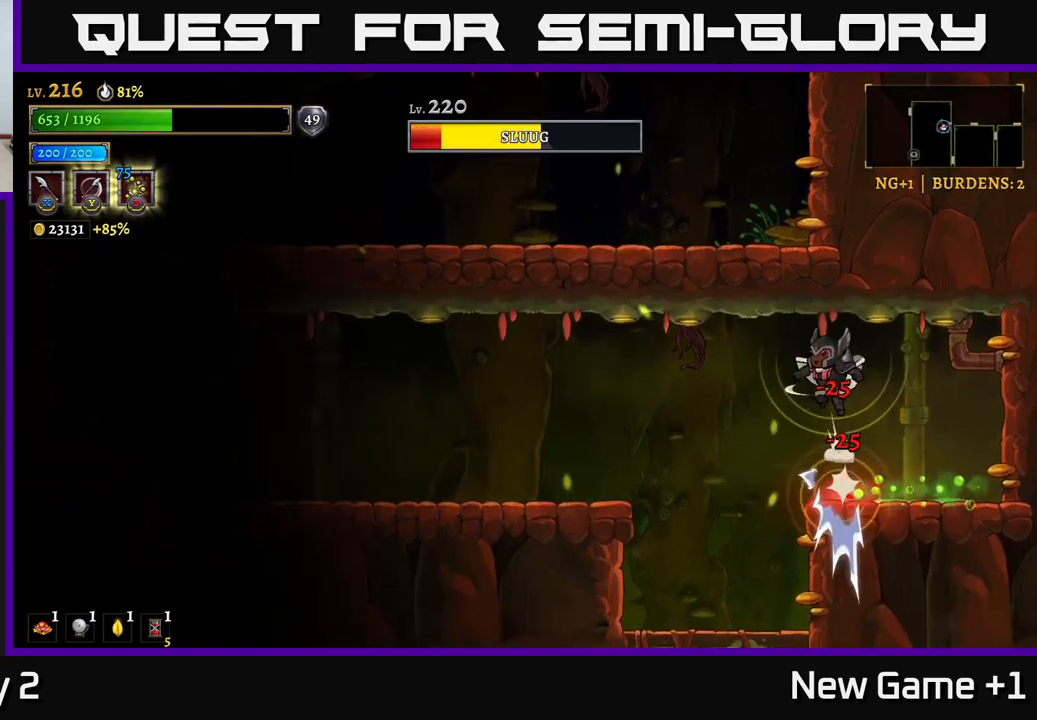
{"buttons": ["L1"], "left_stick": "up-left", "right_stick": "center", "events": [[117, "L1", "up"], [267, "left_stick", "right"], [367, "left_stick", "center"], [400, "L1", "down"], [433, "left_stick", "up-left"]]}